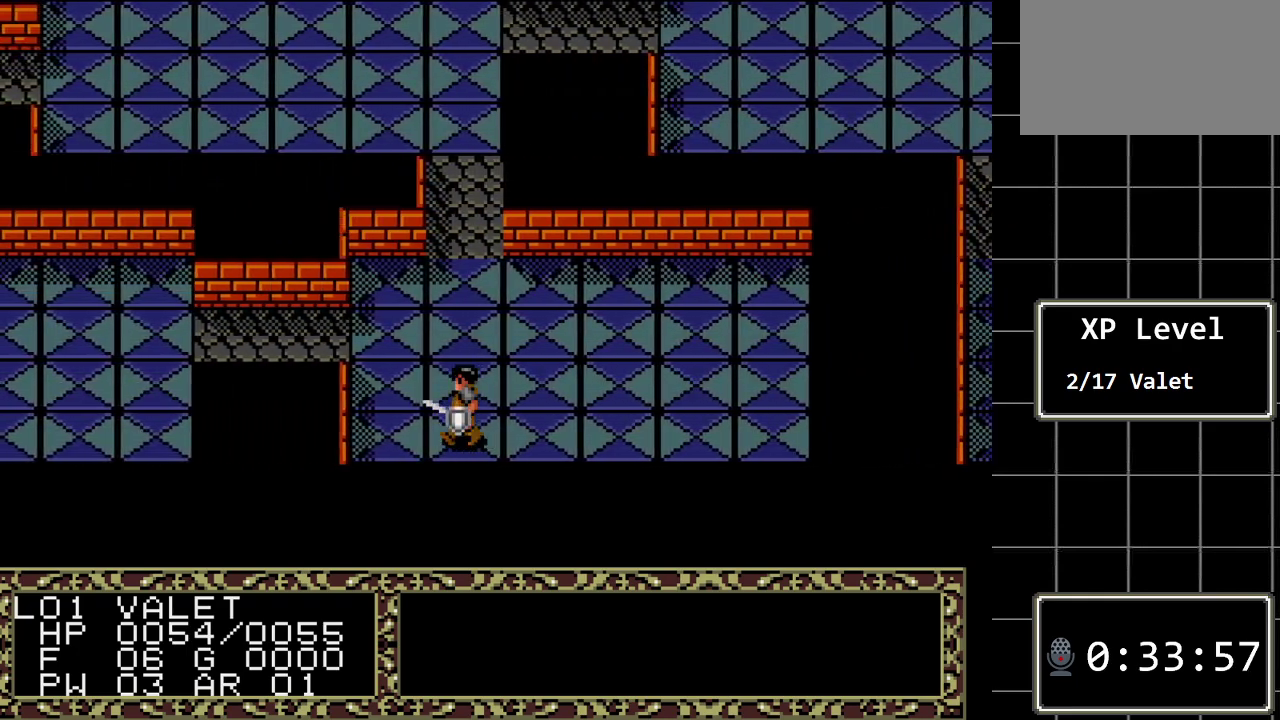
Gameplay with a controller (Xbox layout); each line is a JSON object with the inputs held at the frame after it. "events" lists button and stick changes between this image and that frame as [ms after this image, input, new state], when the widget could be followed in between. Not read: L1 L2 L3 R1 R2 R3.
{"buttons": ["DPAD_UP"], "events": [[250, "DPAD_LEFT", "up"], [250, "DPAD_UP", "down"]]}
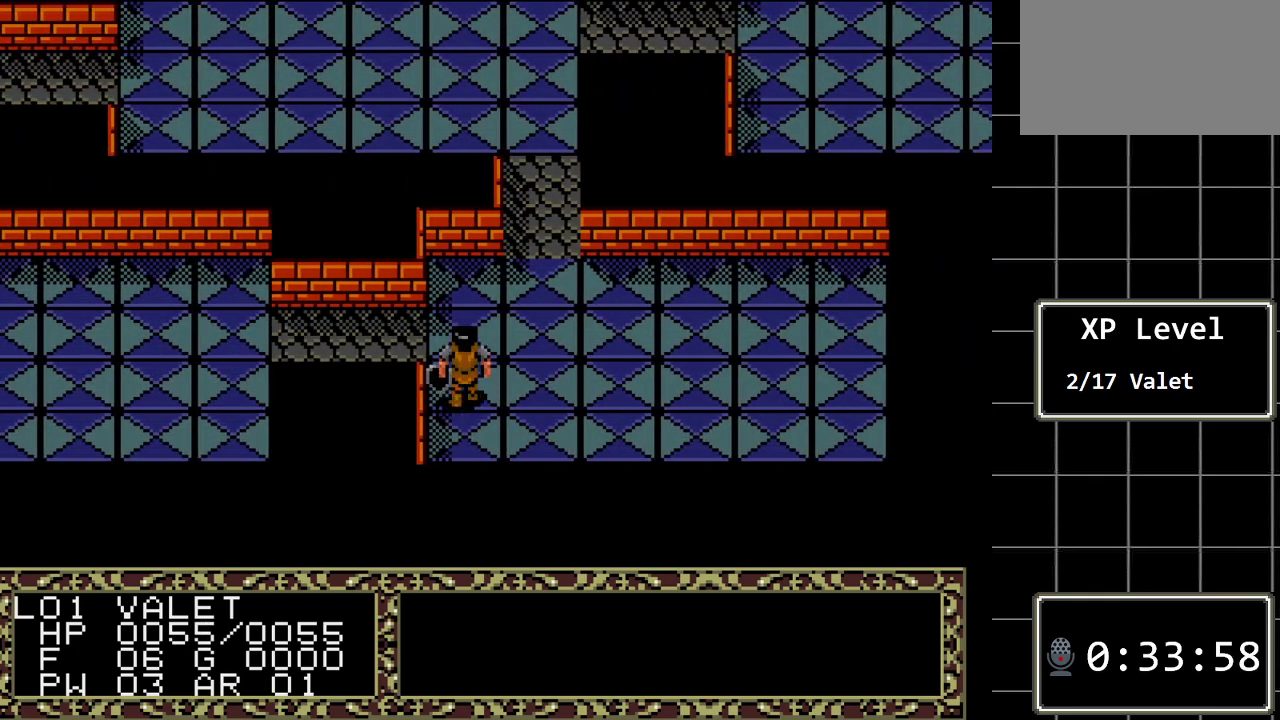
{"buttons": ["DPAD_UP"], "events": [[50, "DPAD_UP", "up"], [100, "DPAD_LEFT", "down"], [483, "DPAD_LEFT", "up"], [483, "DPAD_UP", "down"]]}
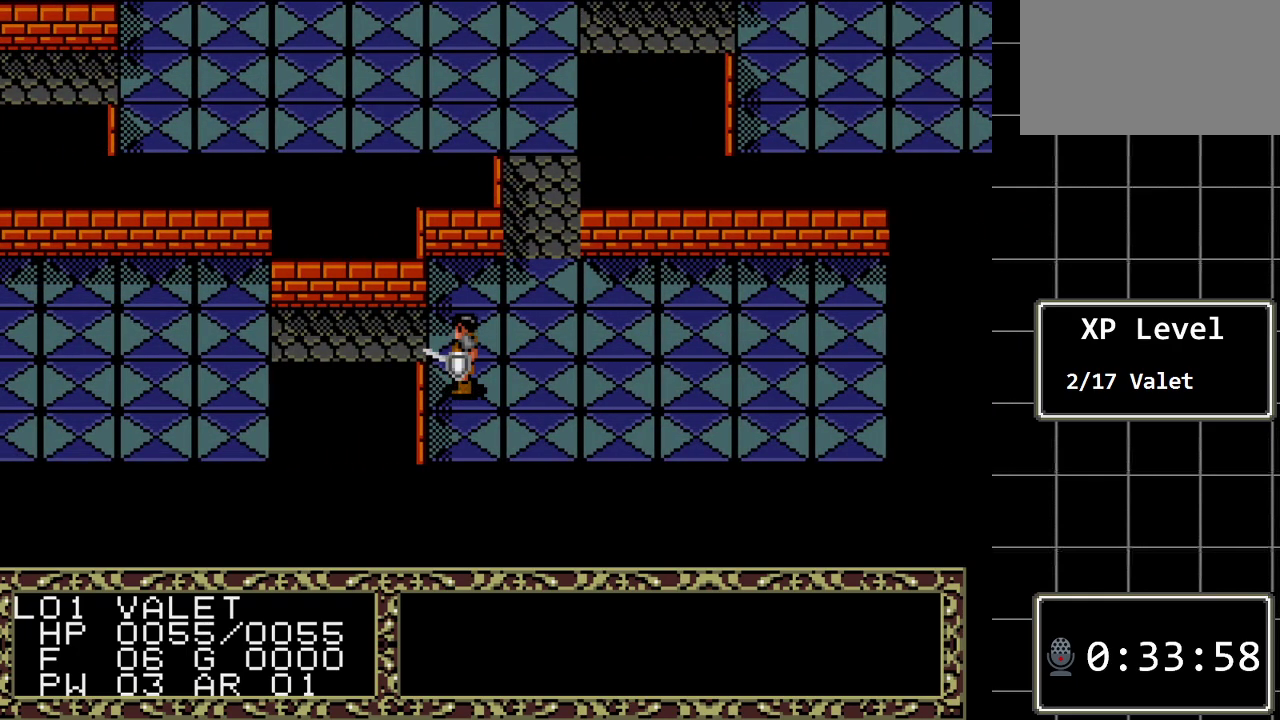
{"buttons": ["DPAD_LEFT"], "events": [[117, "DPAD_LEFT", "down"], [117, "DPAD_UP", "up"]]}
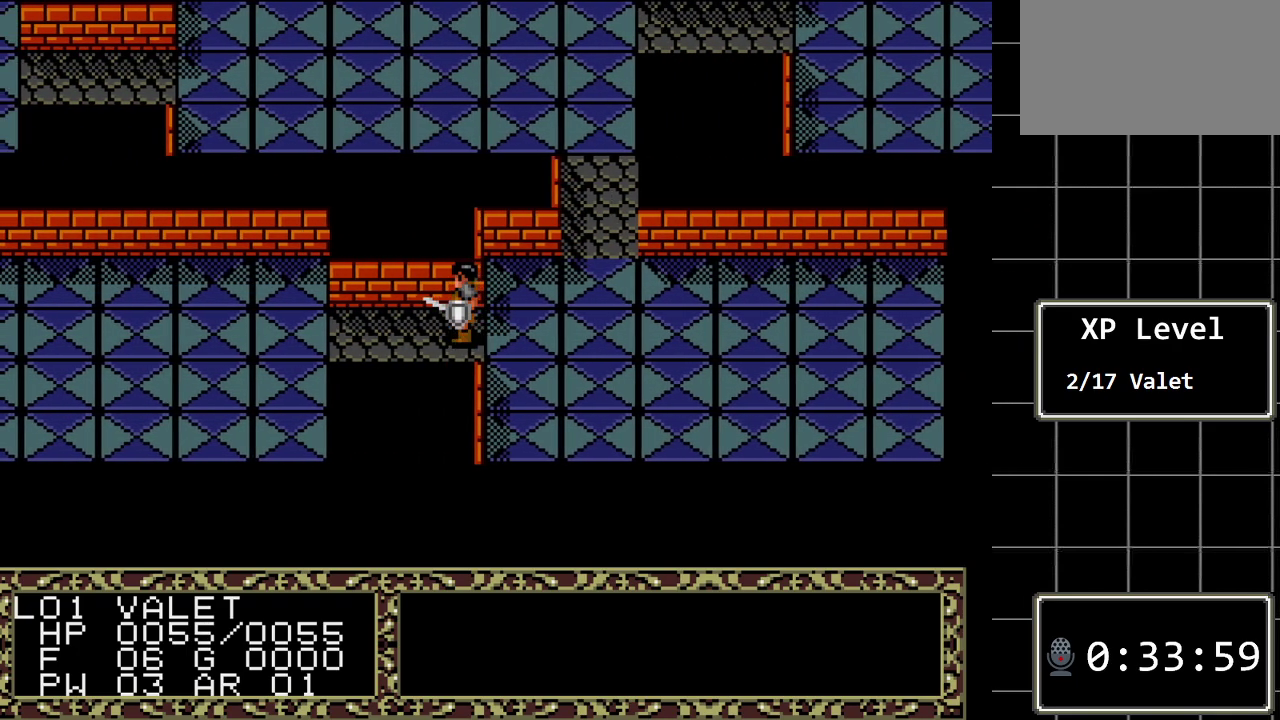
{"buttons": ["DPAD_LEFT"], "events": []}
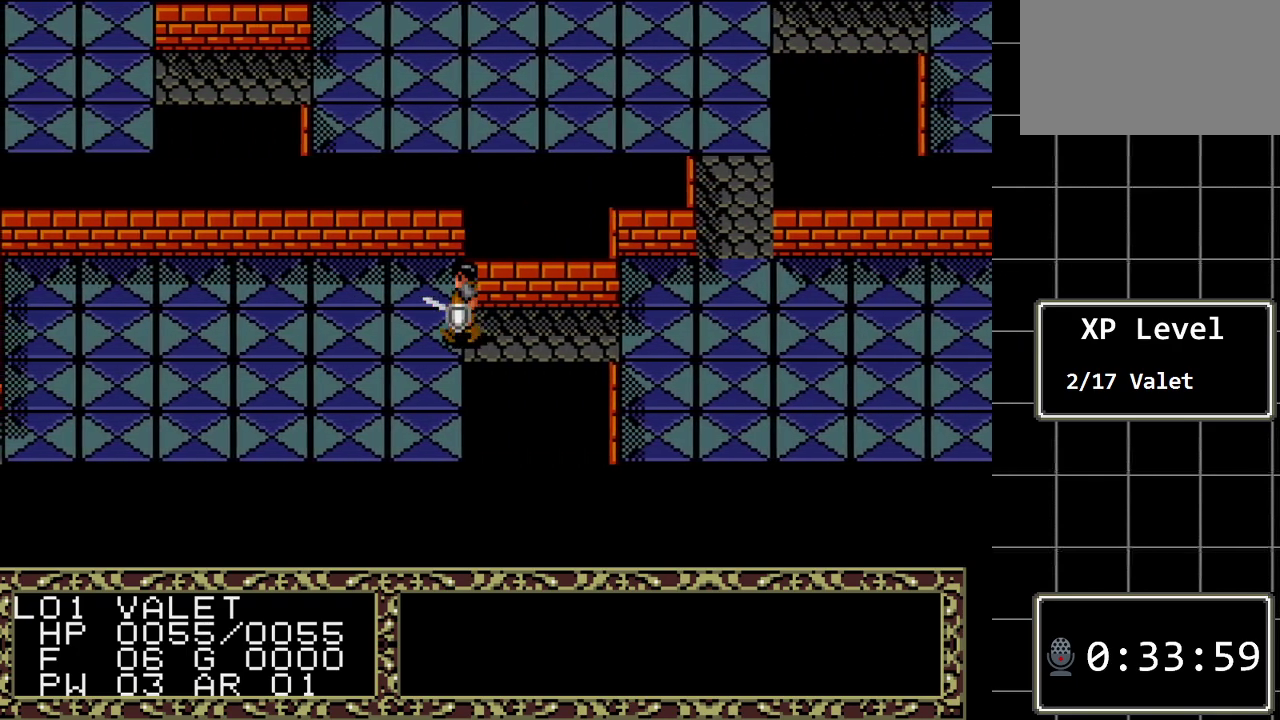
{"buttons": ["DPAD_LEFT"], "events": [[83, "DPAD_LEFT", "up"], [83, "DPAD_UP", "down"], [367, "DPAD_UP", "up"], [400, "DPAD_LEFT", "down"]]}
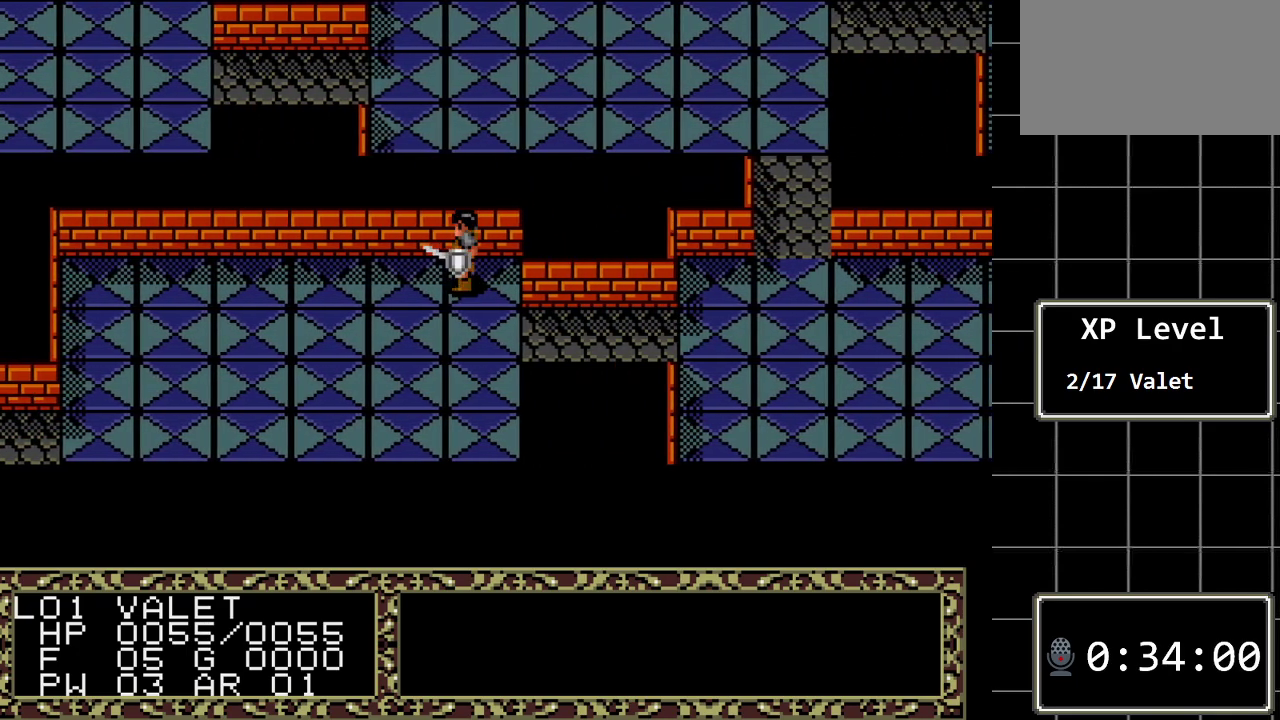
{"buttons": ["DPAD_LEFT"], "events": []}
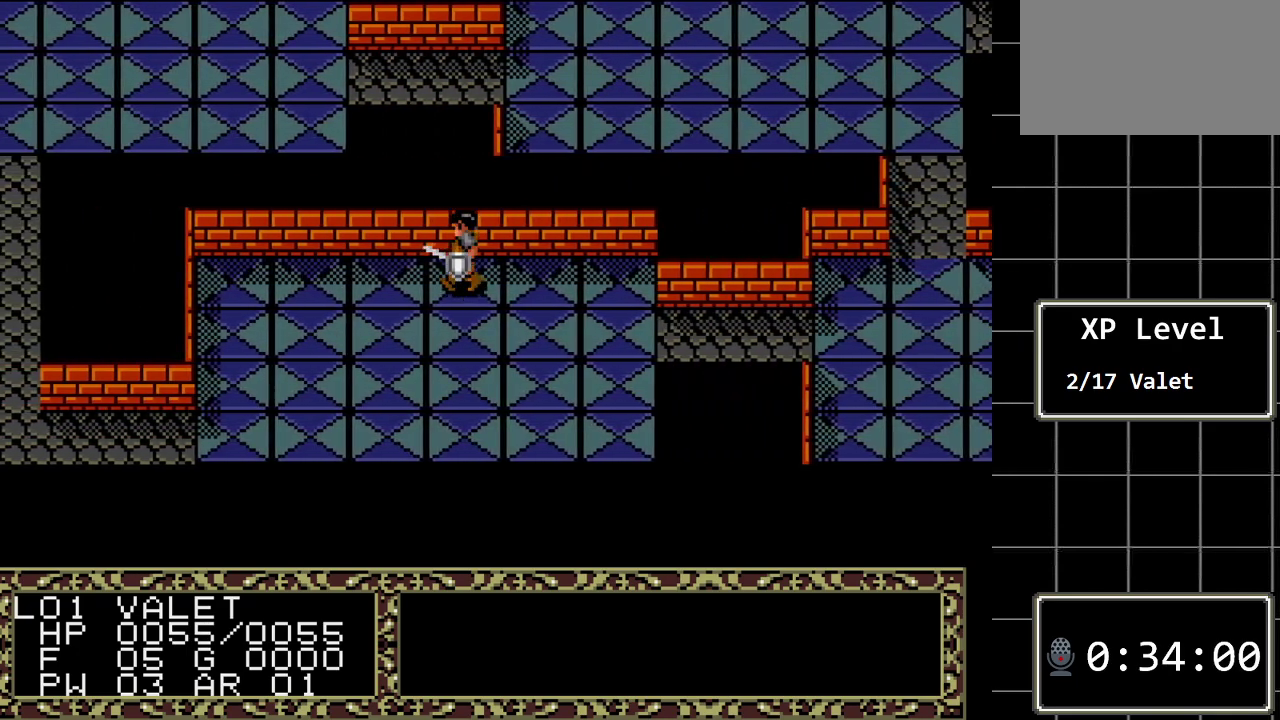
{"buttons": ["DPAD_LEFT"], "events": []}
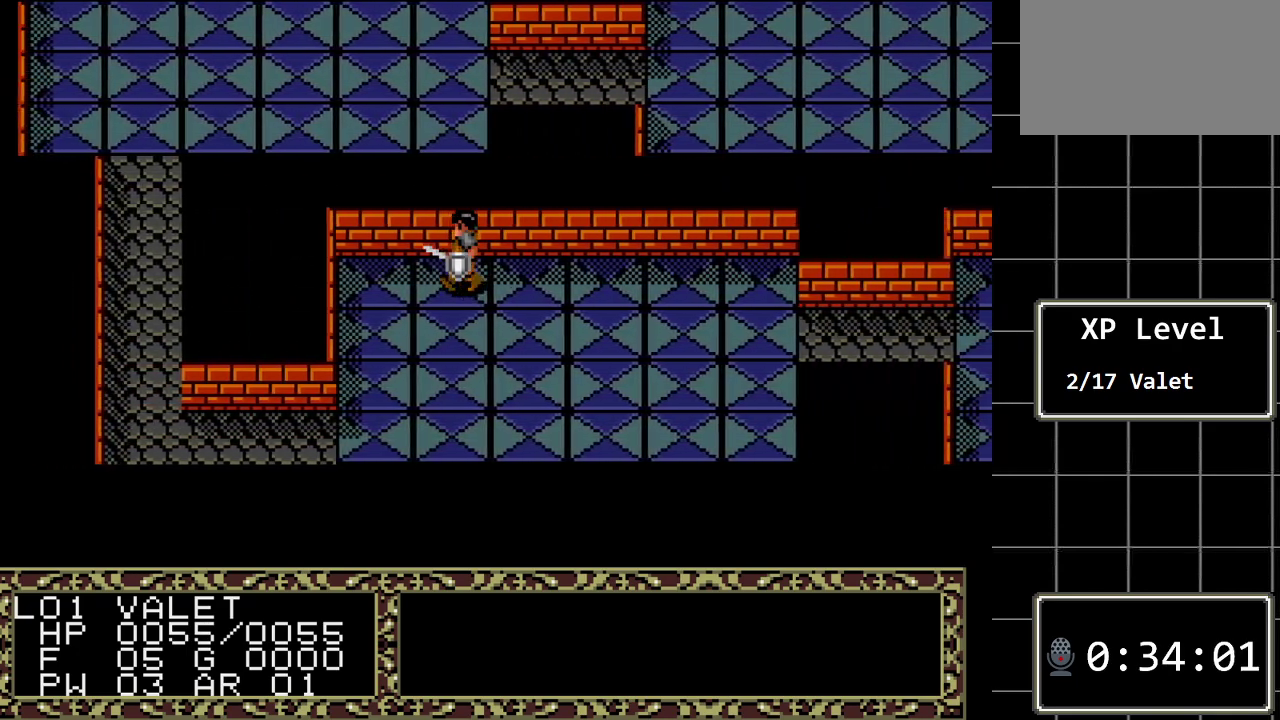
{"buttons": ["DPAD_DOWN"], "events": [[300, "DPAD_DOWN", "down"], [333, "DPAD_LEFT", "up"]]}
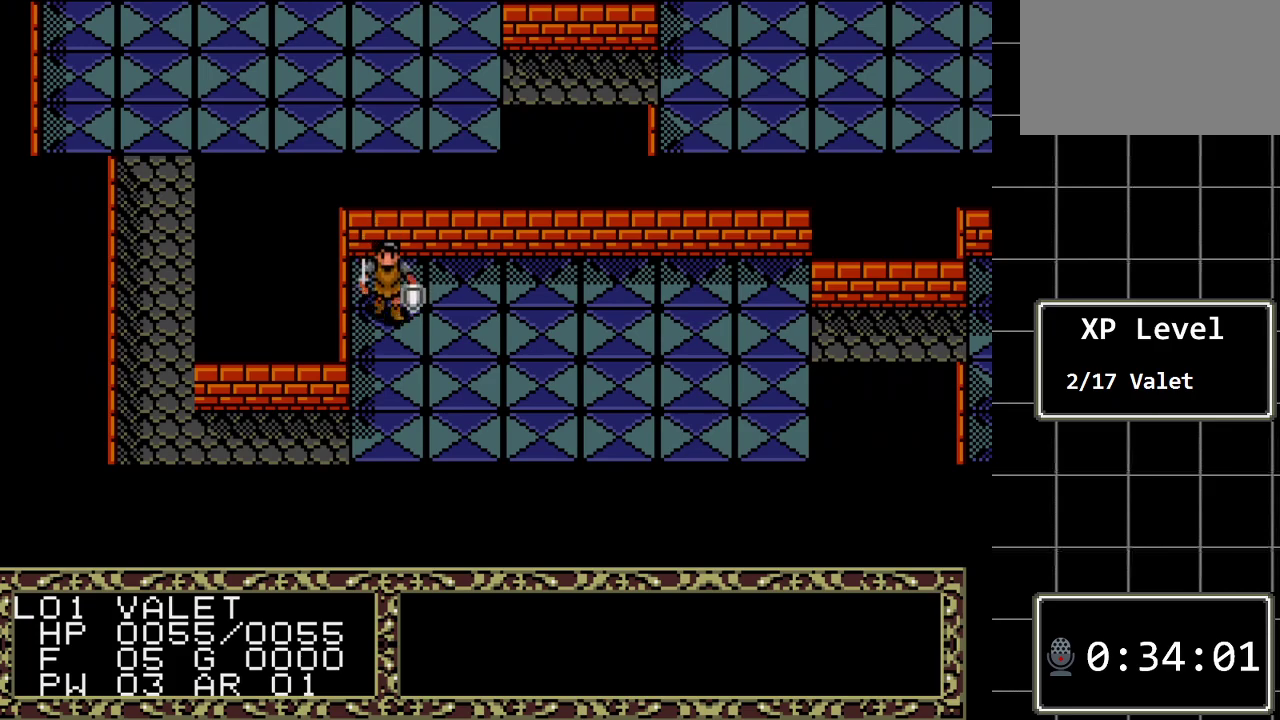
{"buttons": ["DPAD_DOWN"], "events": []}
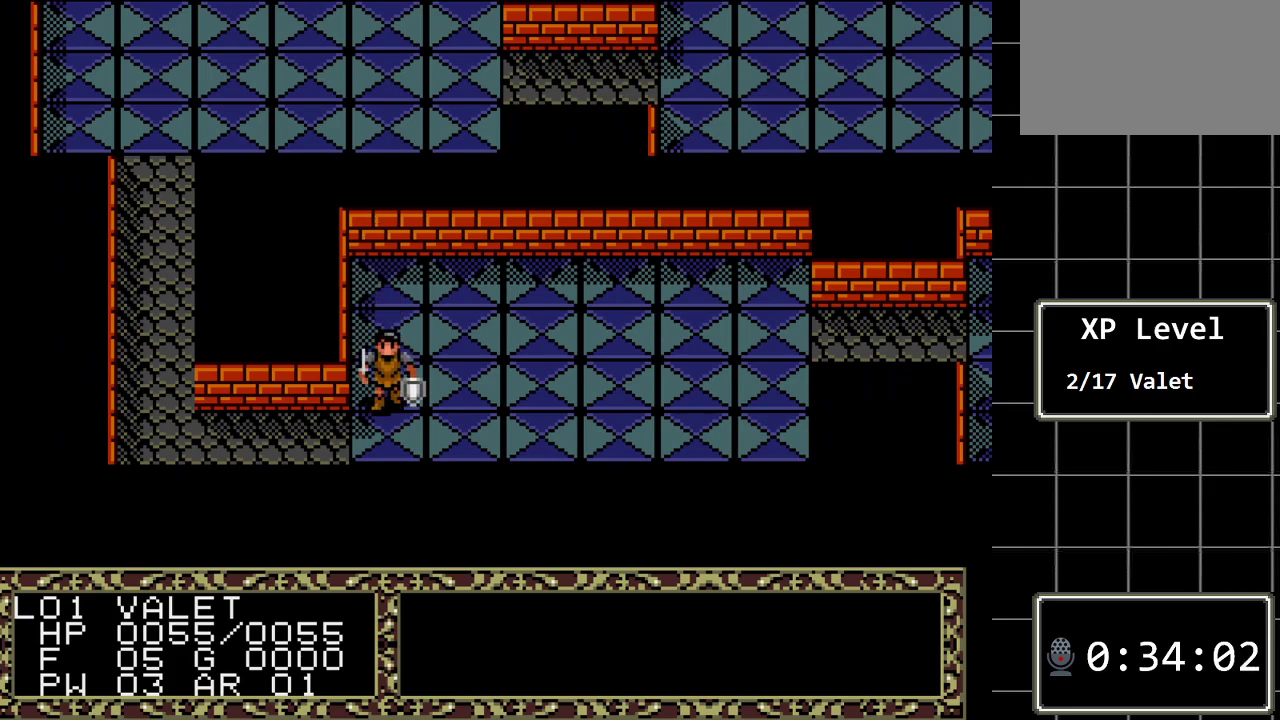
{"buttons": ["DPAD_LEFT"], "events": [[50, "DPAD_LEFT", "down"], [67, "DPAD_DOWN", "up"]]}
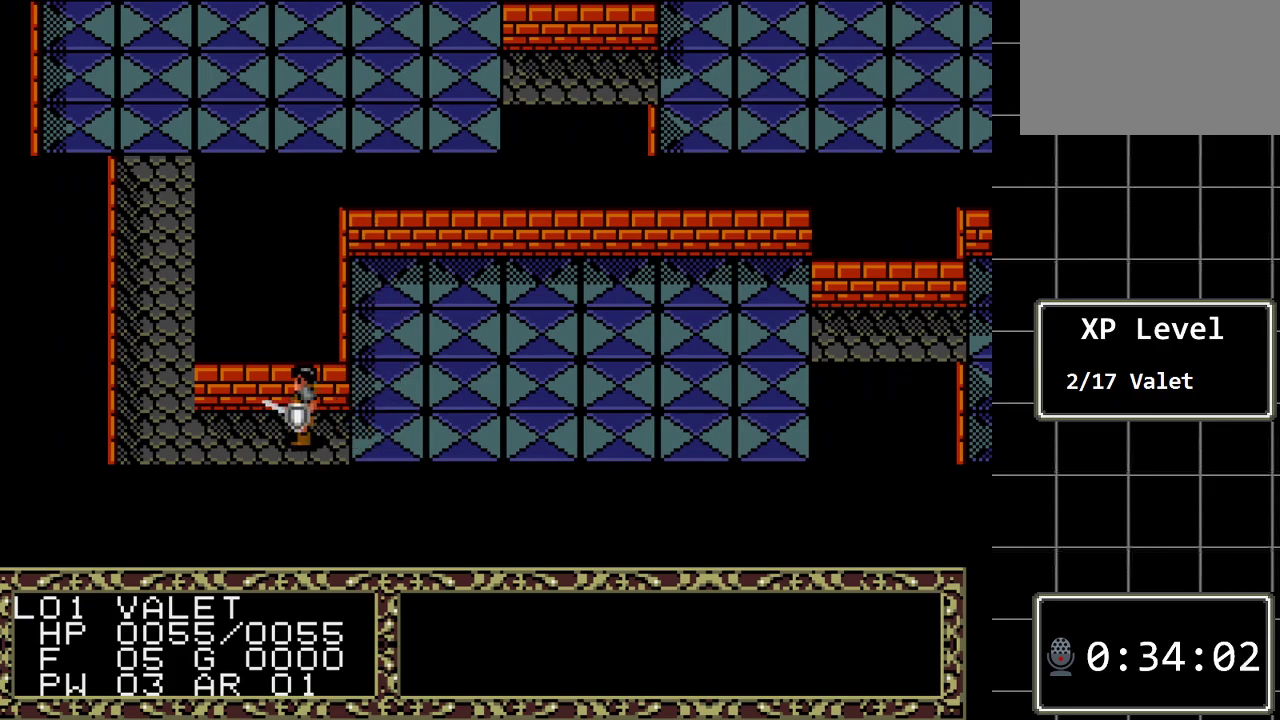
{"buttons": ["DPAD_UP"], "events": [[433, "DPAD_UP", "down"], [467, "DPAD_LEFT", "up"]]}
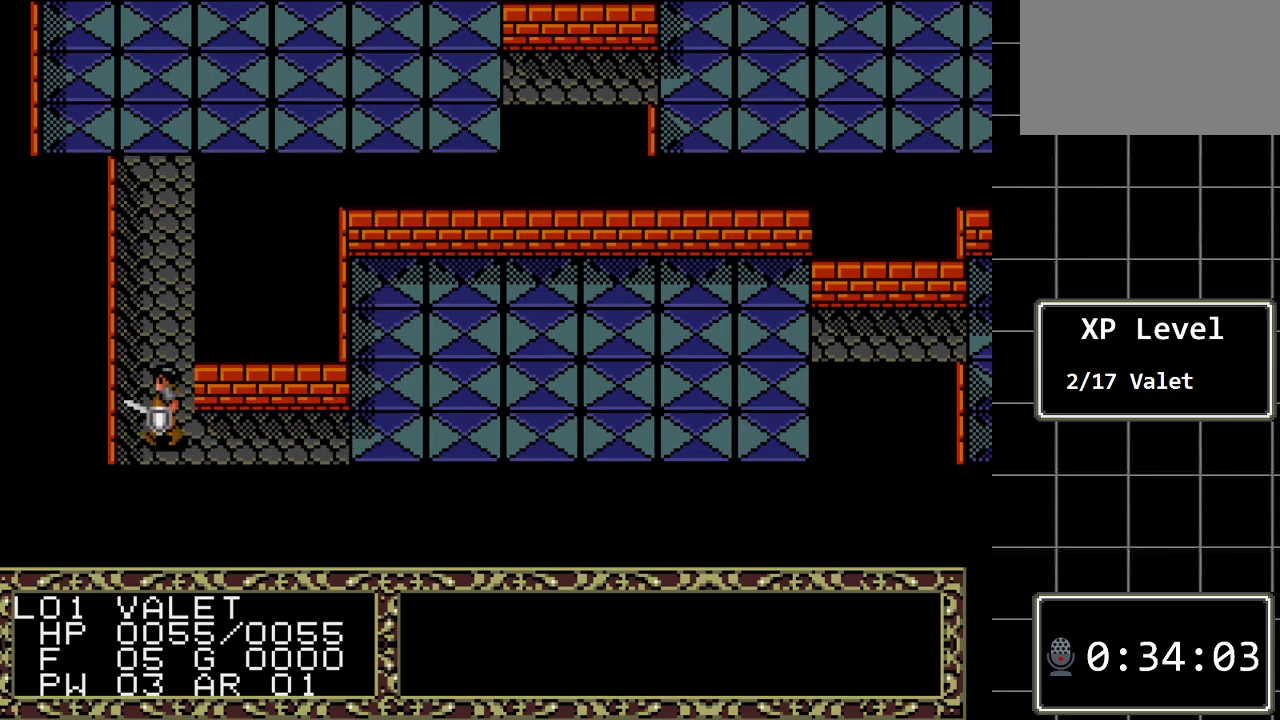
{"buttons": ["DPAD_UP"], "events": []}
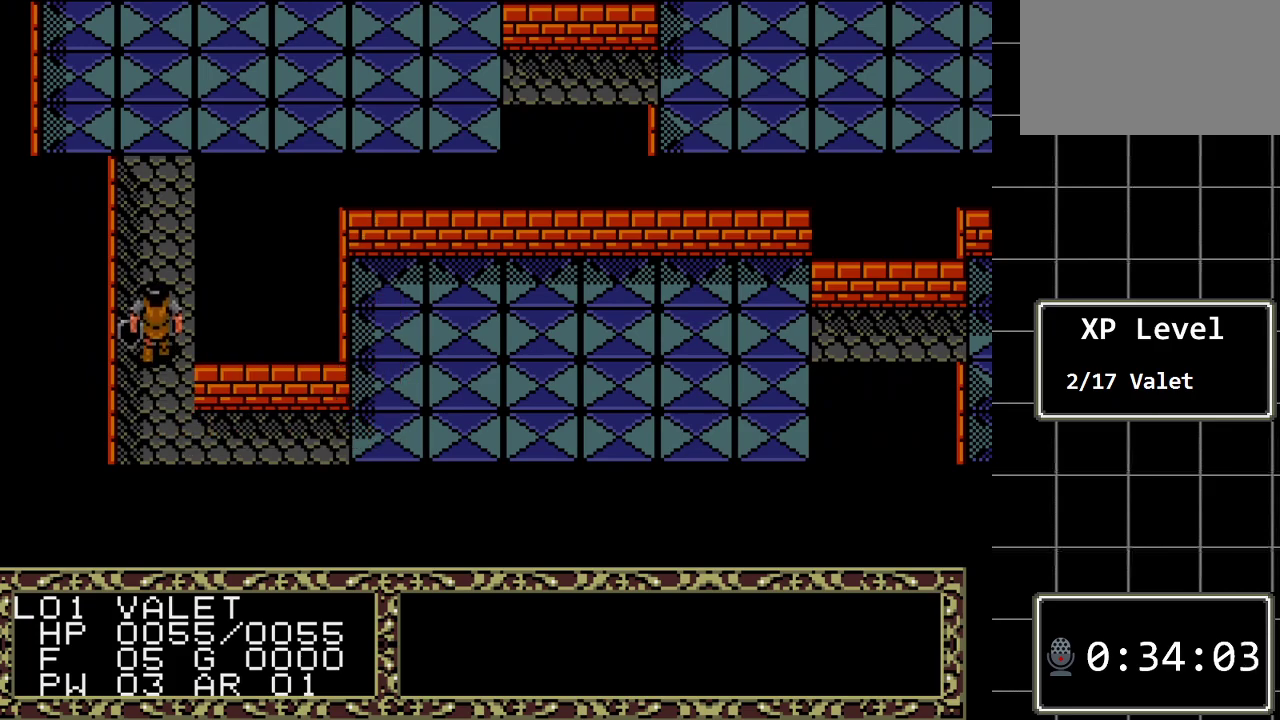
{"buttons": ["DPAD_UP"], "events": []}
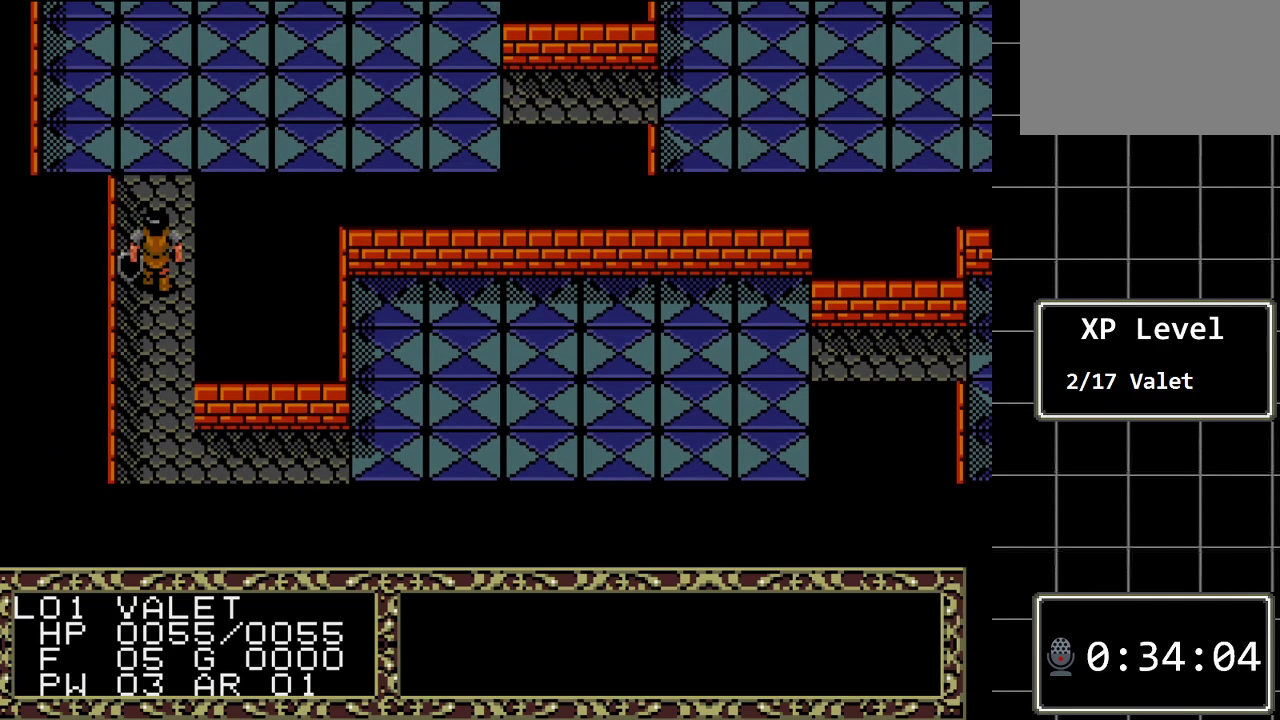
{"buttons": ["DPAD_UP"], "events": []}
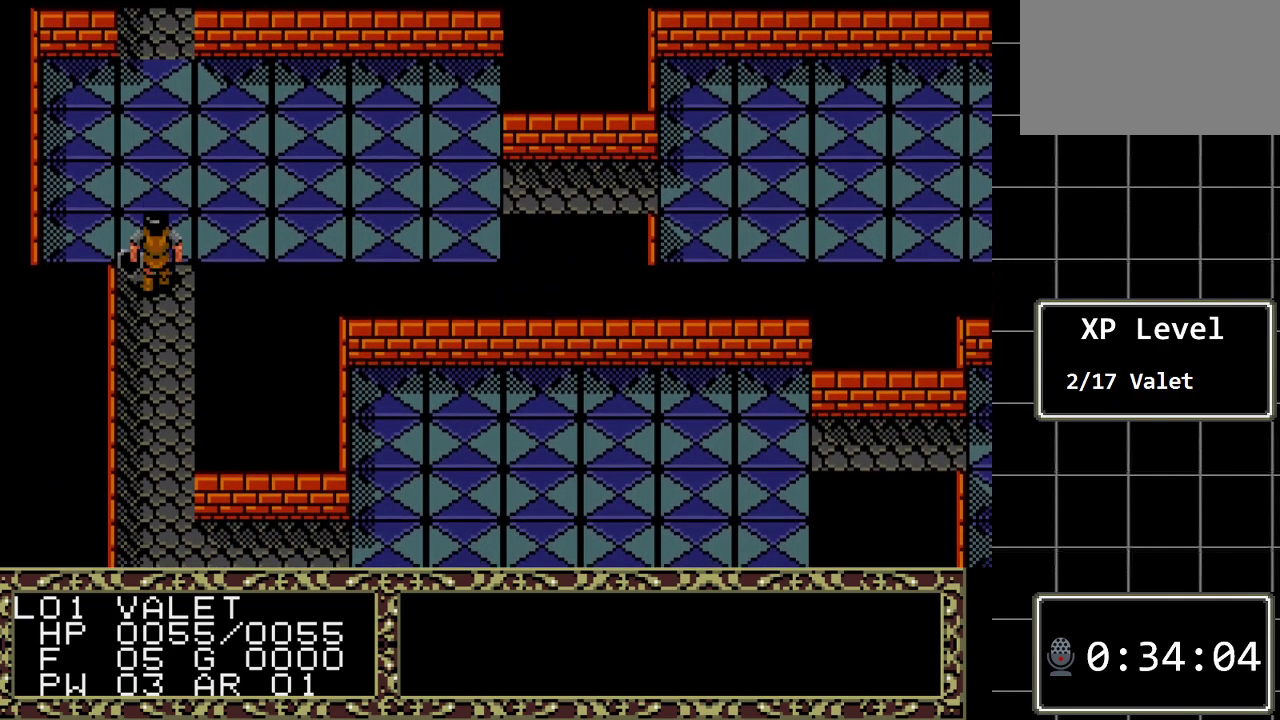
{"buttons": ["DPAD_UP"], "events": []}
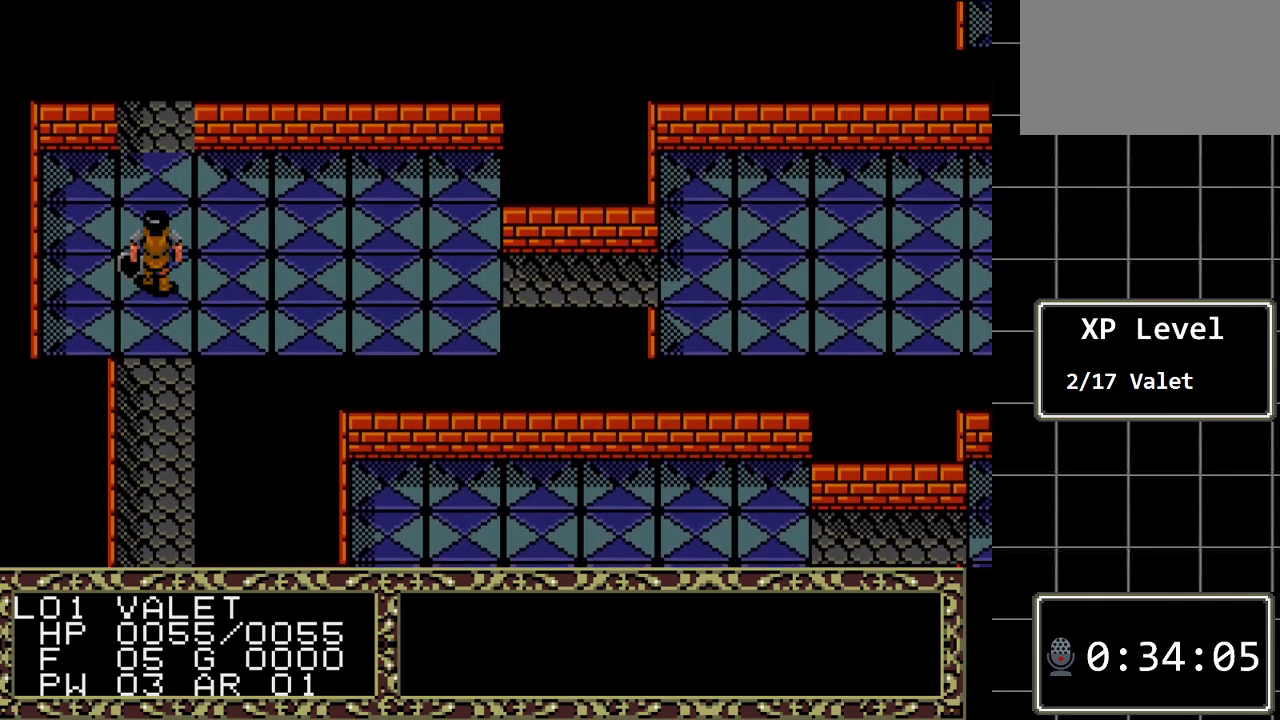
{"buttons": ["DPAD_UP"], "events": []}
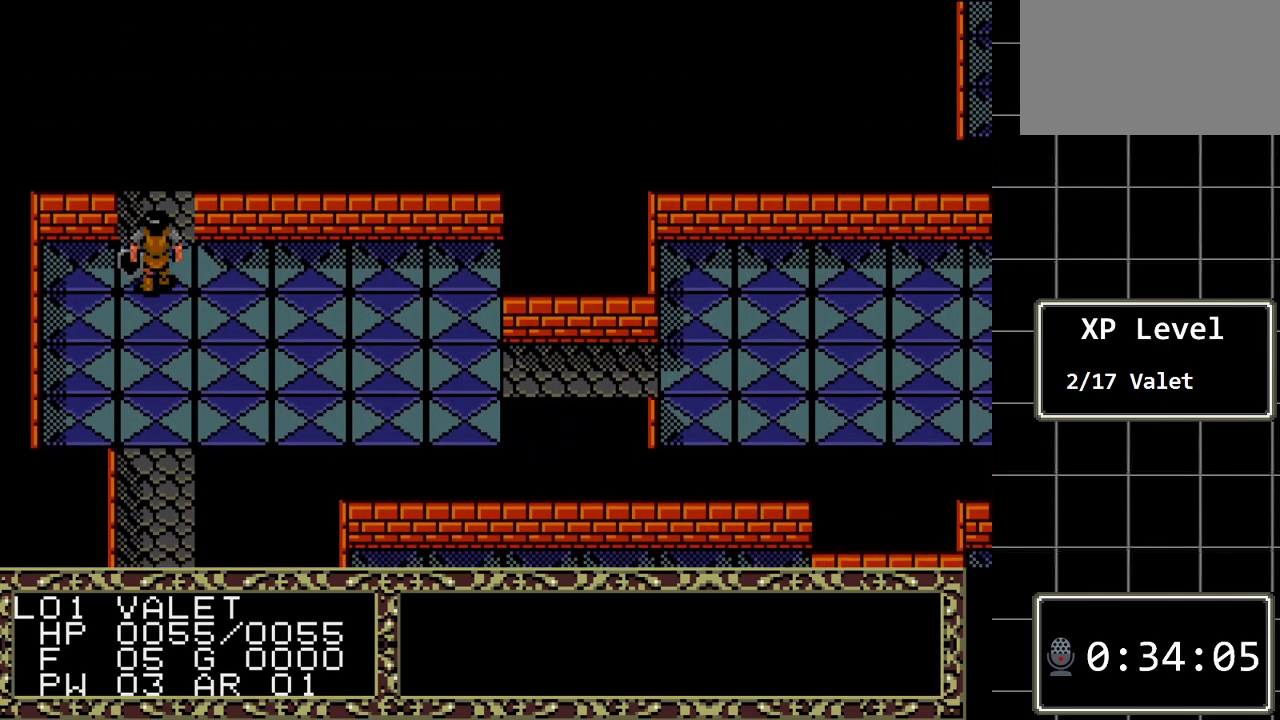
{"buttons": ["DPAD_UP"], "events": []}
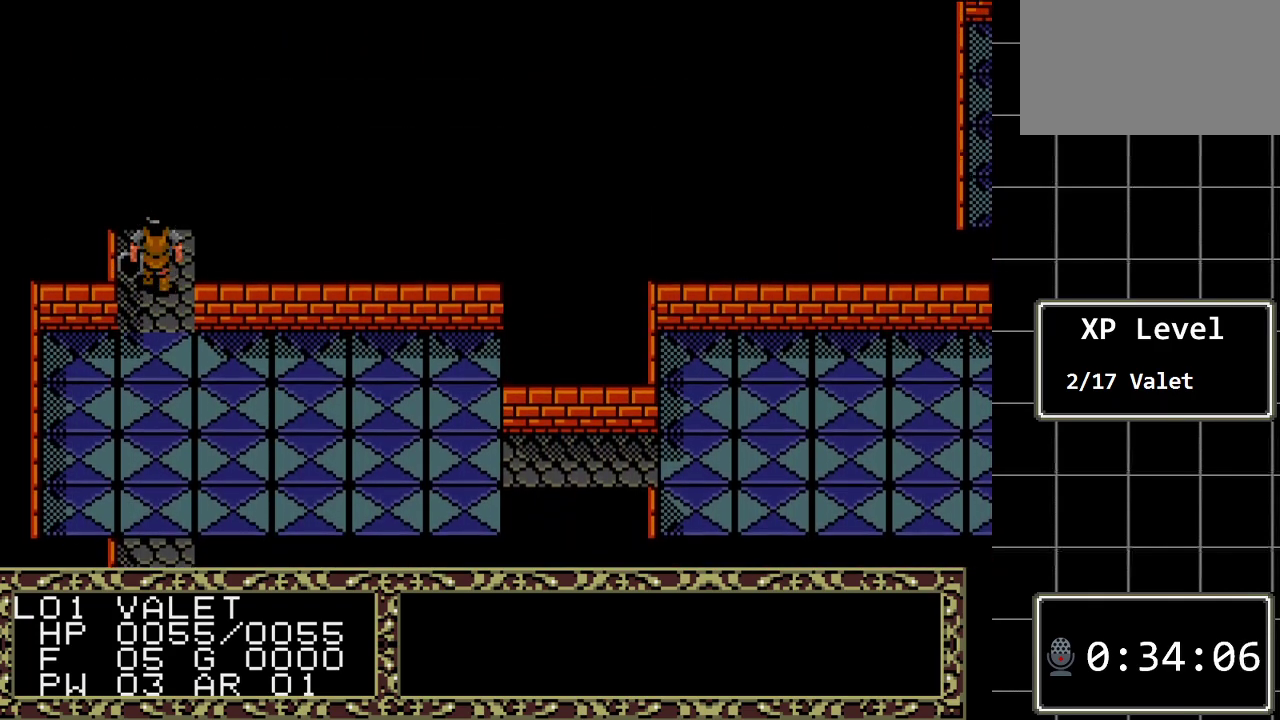
{"buttons": ["DPAD_UP"], "events": []}
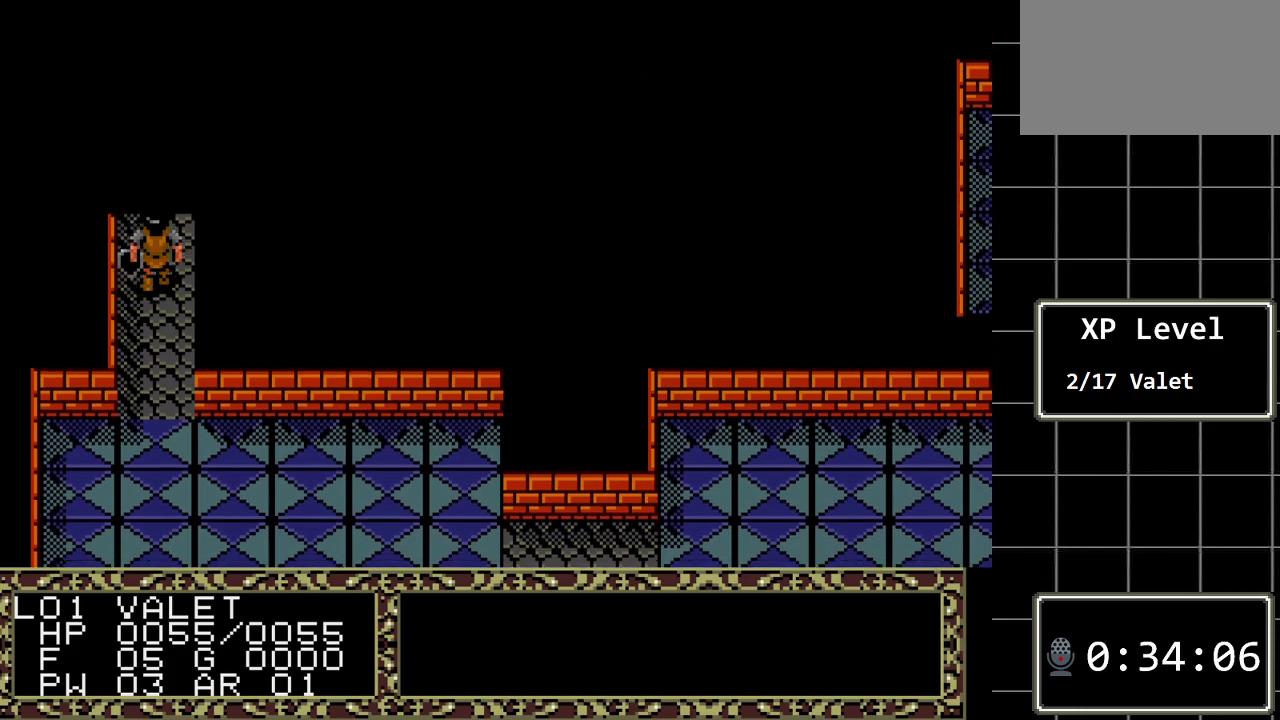
{"buttons": ["DPAD_UP"], "events": []}
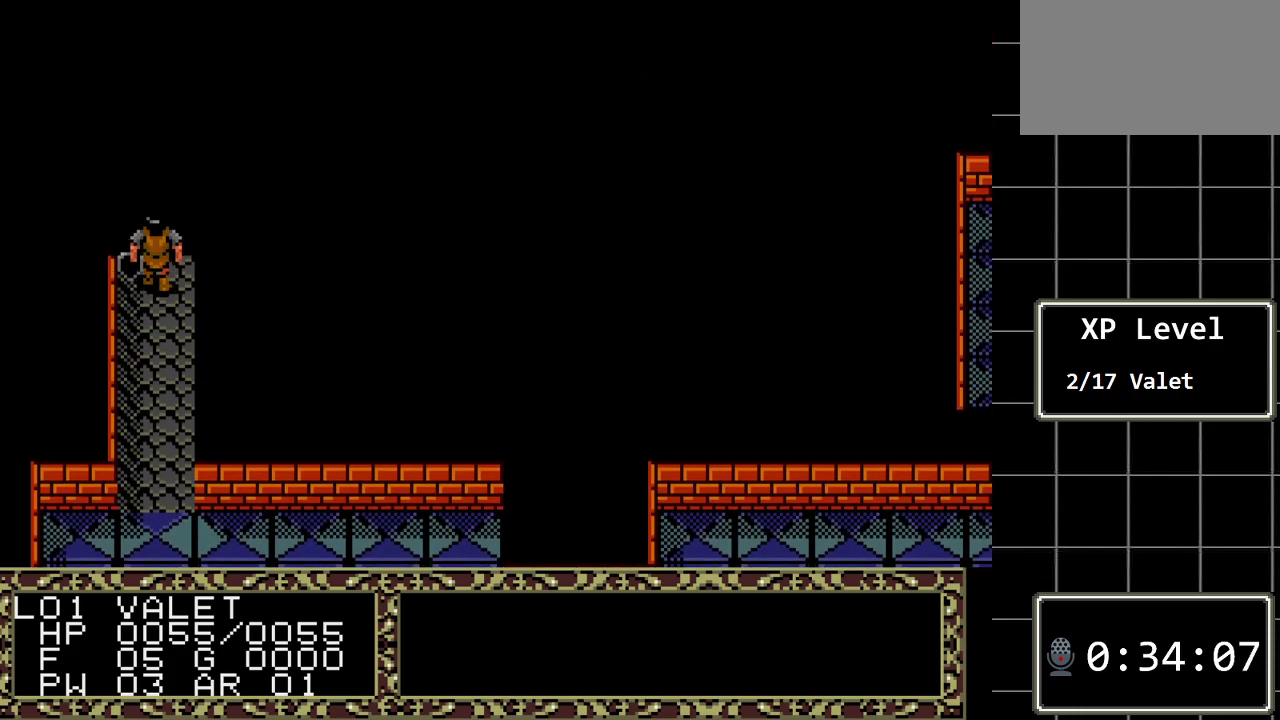
{"buttons": [], "events": [[283, "DPAD_UP", "up"]]}
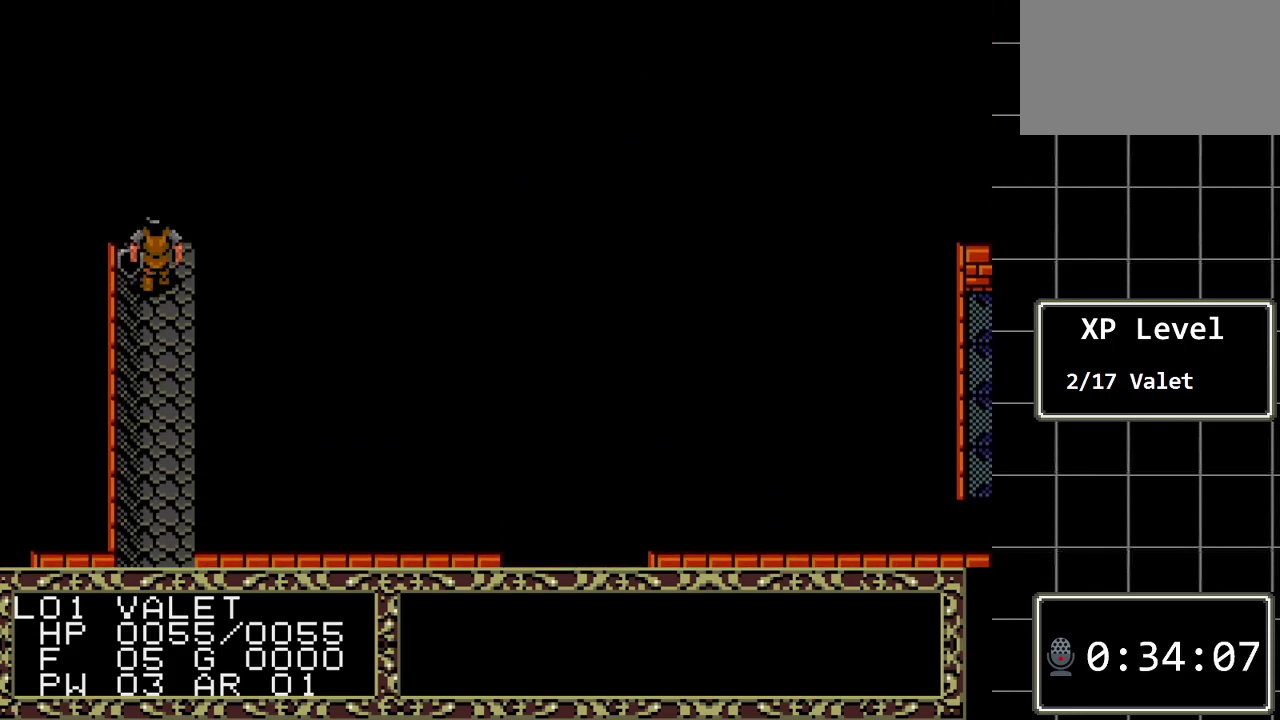
{"buttons": ["DPAD_UP"], "events": [[133, "DPAD_UP", "down"]]}
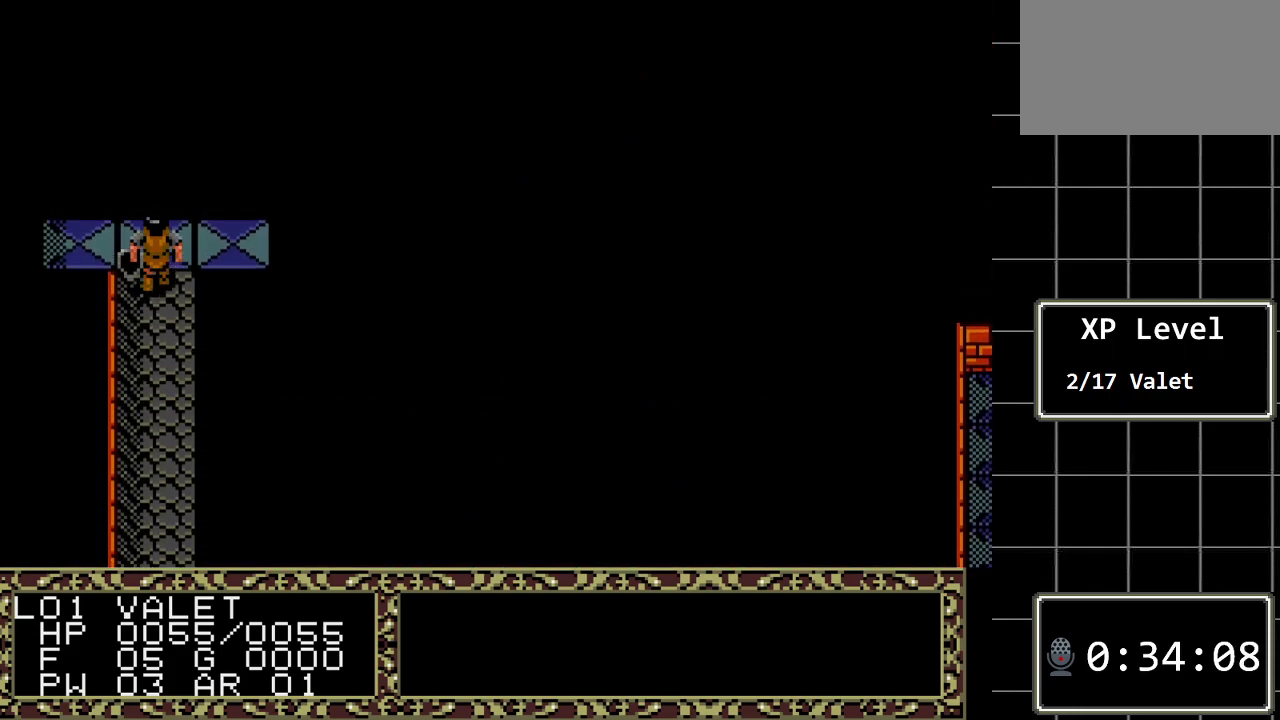
{"buttons": [], "events": [[217, "DPAD_UP", "up"]]}
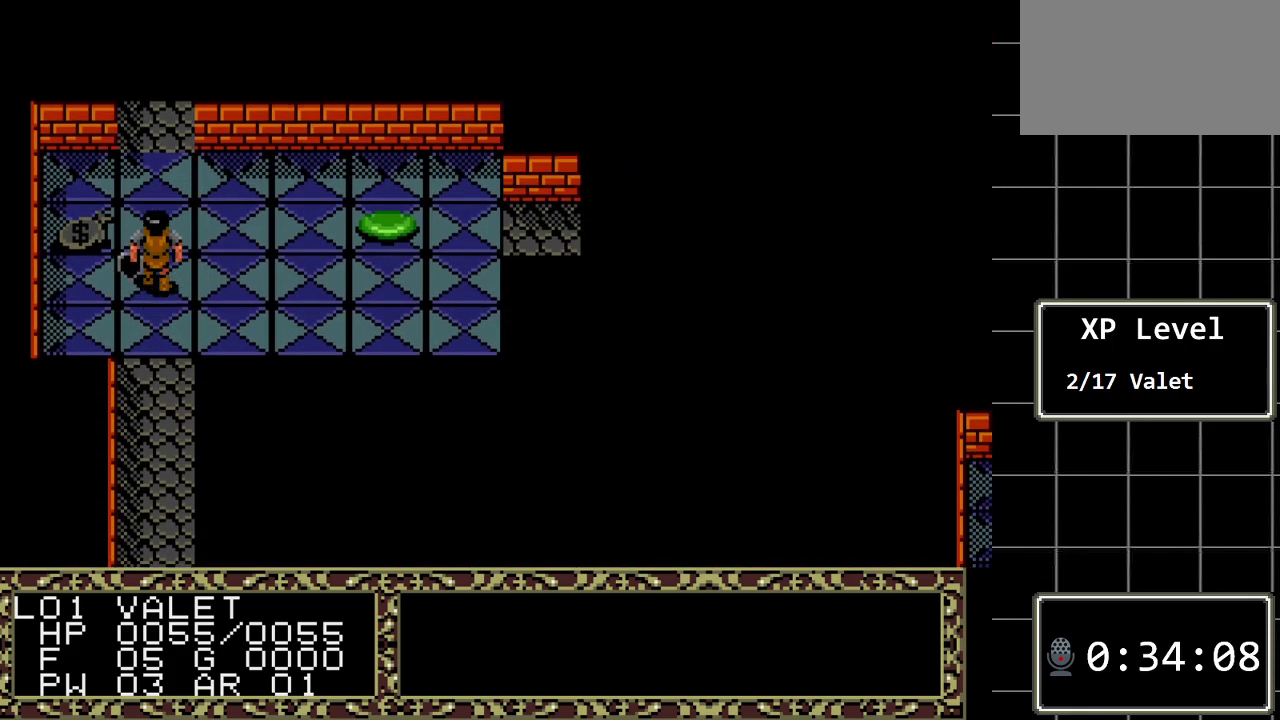
{"buttons": ["DPAD_LEFT"], "events": [[417, "DPAD_LEFT", "down"]]}
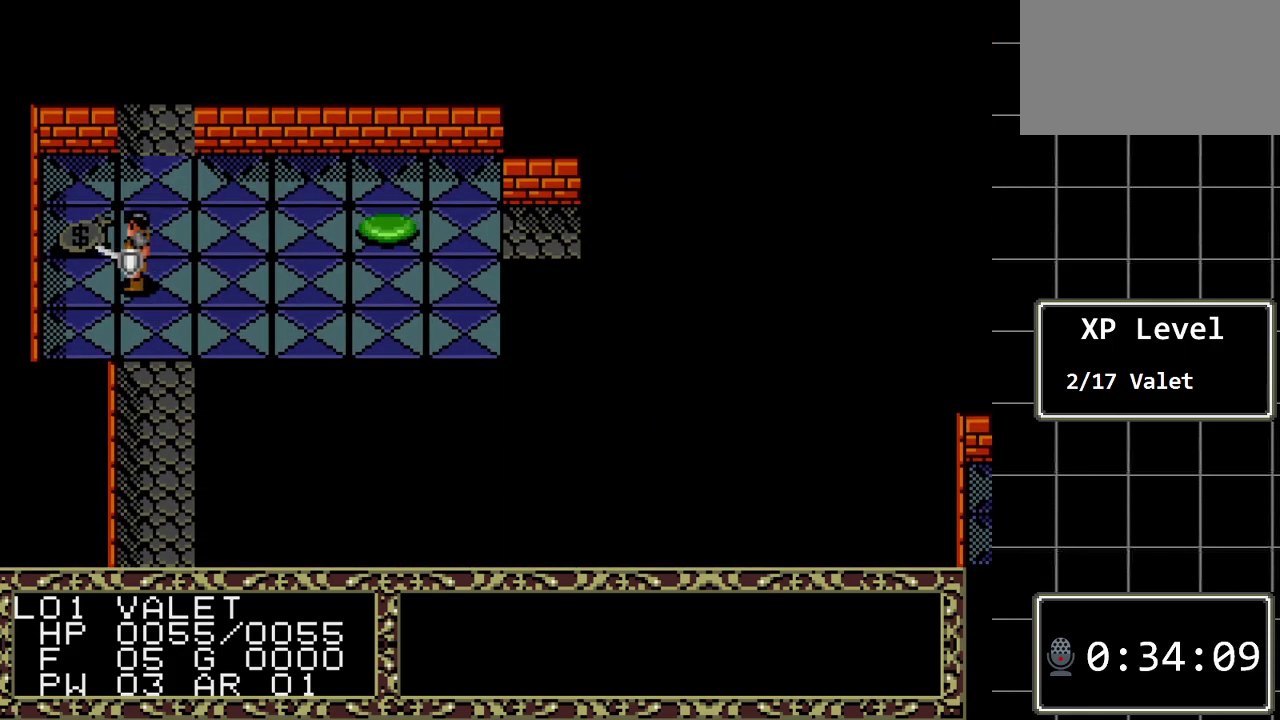
{"buttons": [], "events": [[50, "DPAD_LEFT", "up"], [183, "DPAD_UP", "down"], [367, "DPAD_UP", "up"]]}
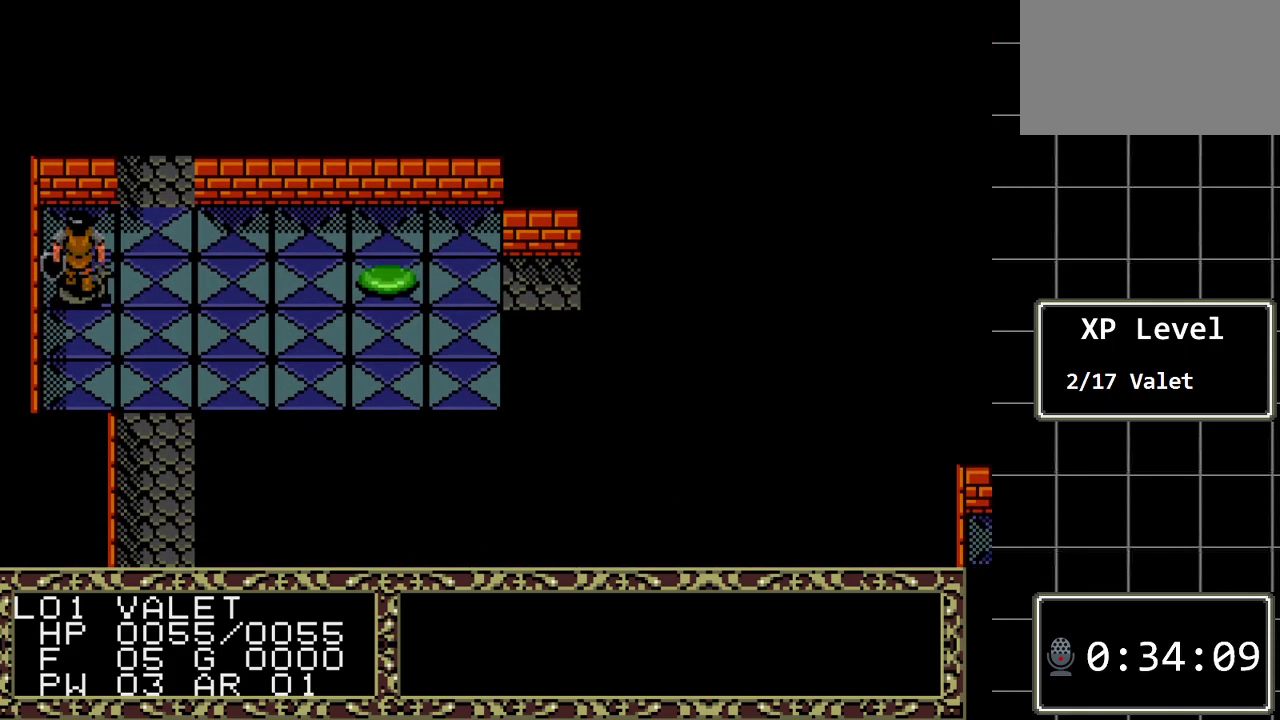
{"buttons": [], "events": [[67, "A", "down"], [217, "A", "up"]]}
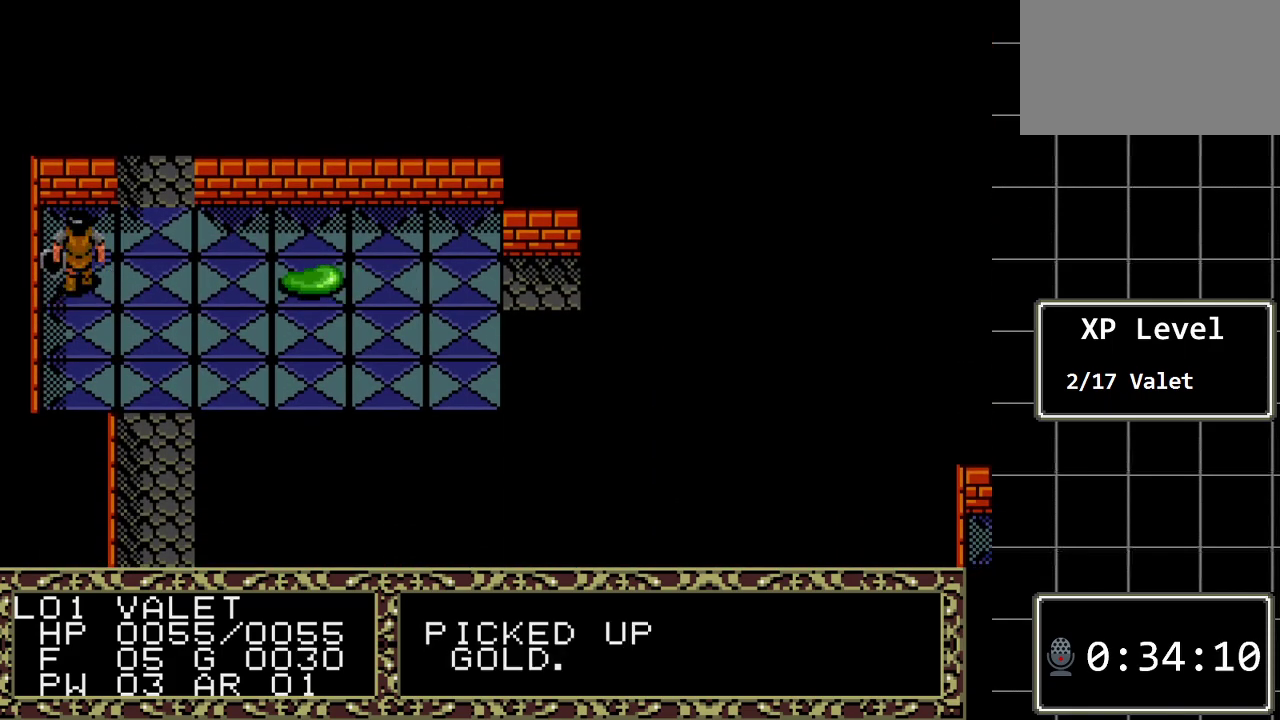
{"buttons": [], "events": [[233, "DPAD_DOWN", "down"], [400, "DPAD_DOWN", "up"]]}
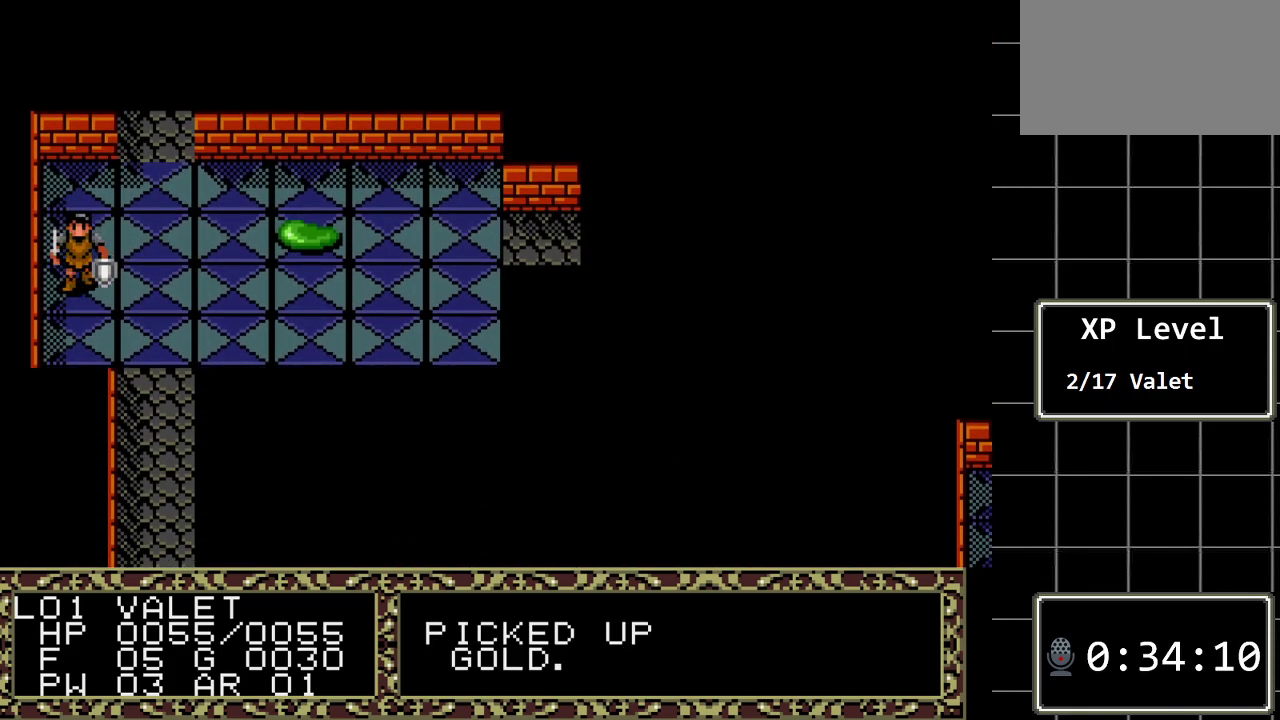
{"buttons": [], "events": [[50, "DPAD_RIGHT", "down"], [333, "DPAD_RIGHT", "up"]]}
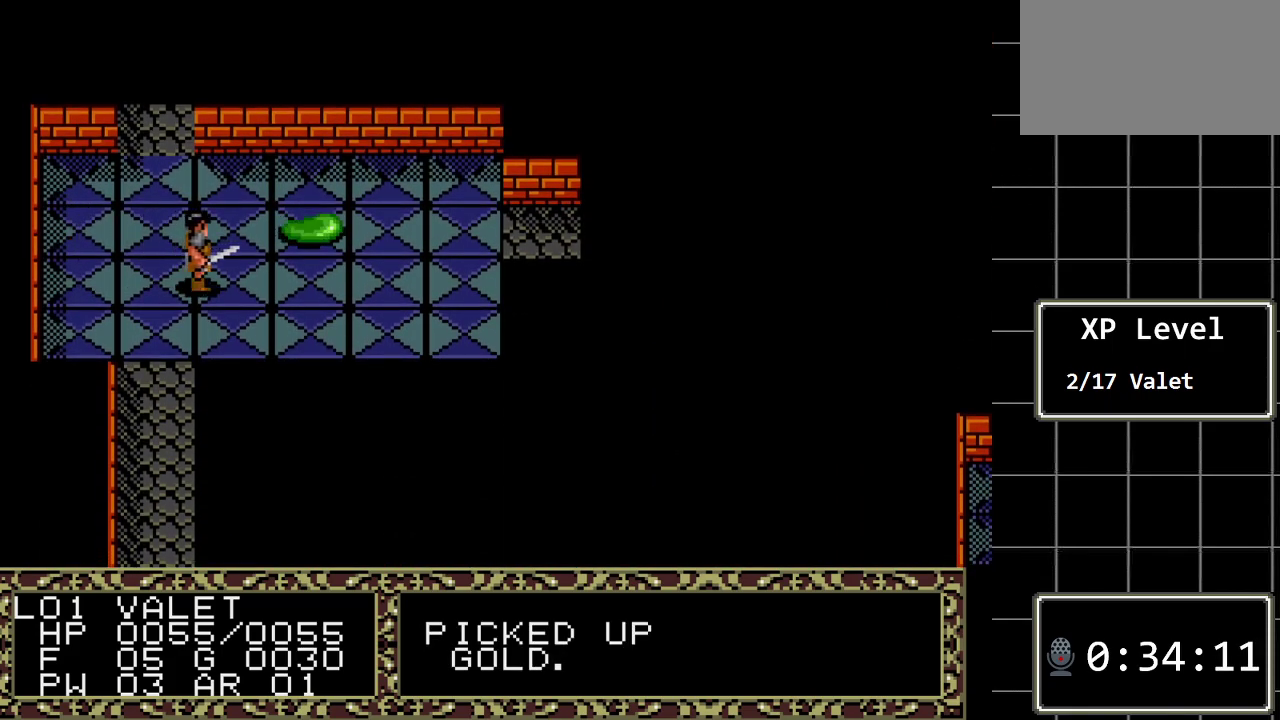
{"buttons": [], "events": [[250, "A", "down"], [417, "A", "up"]]}
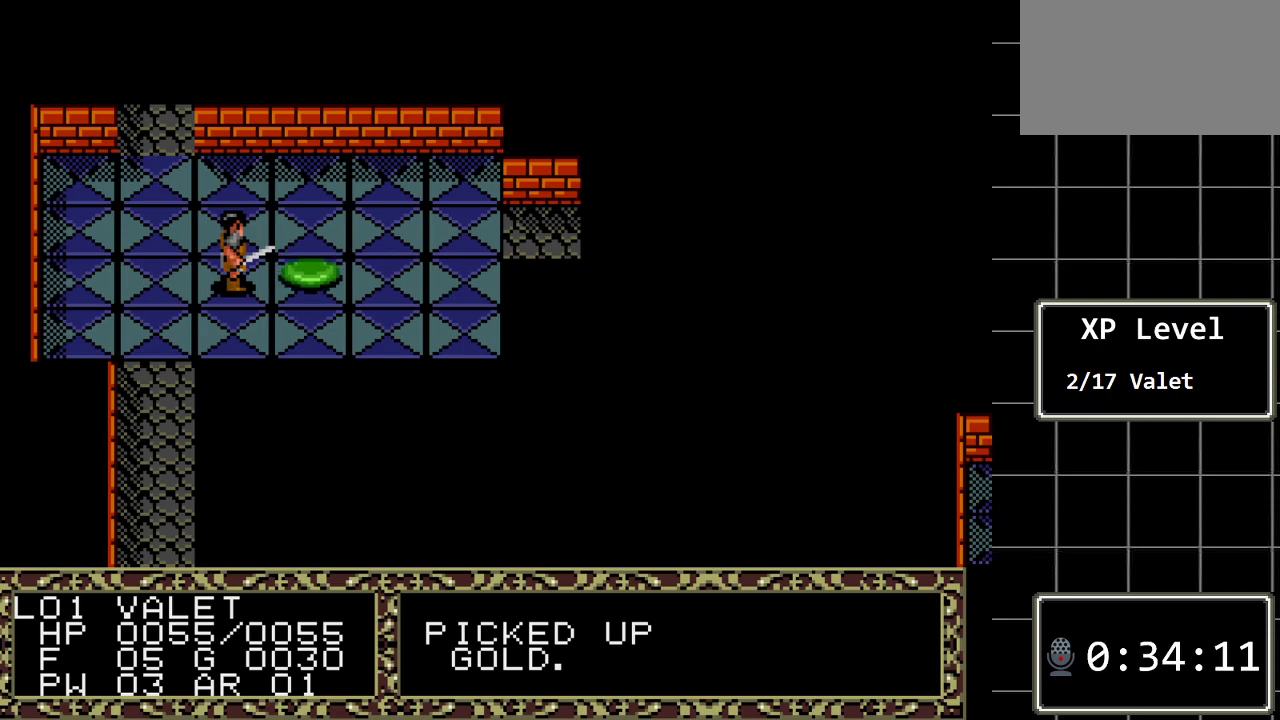
{"buttons": [], "events": [[167, "DPAD_RIGHT", "down"], [433, "DPAD_RIGHT", "up"]]}
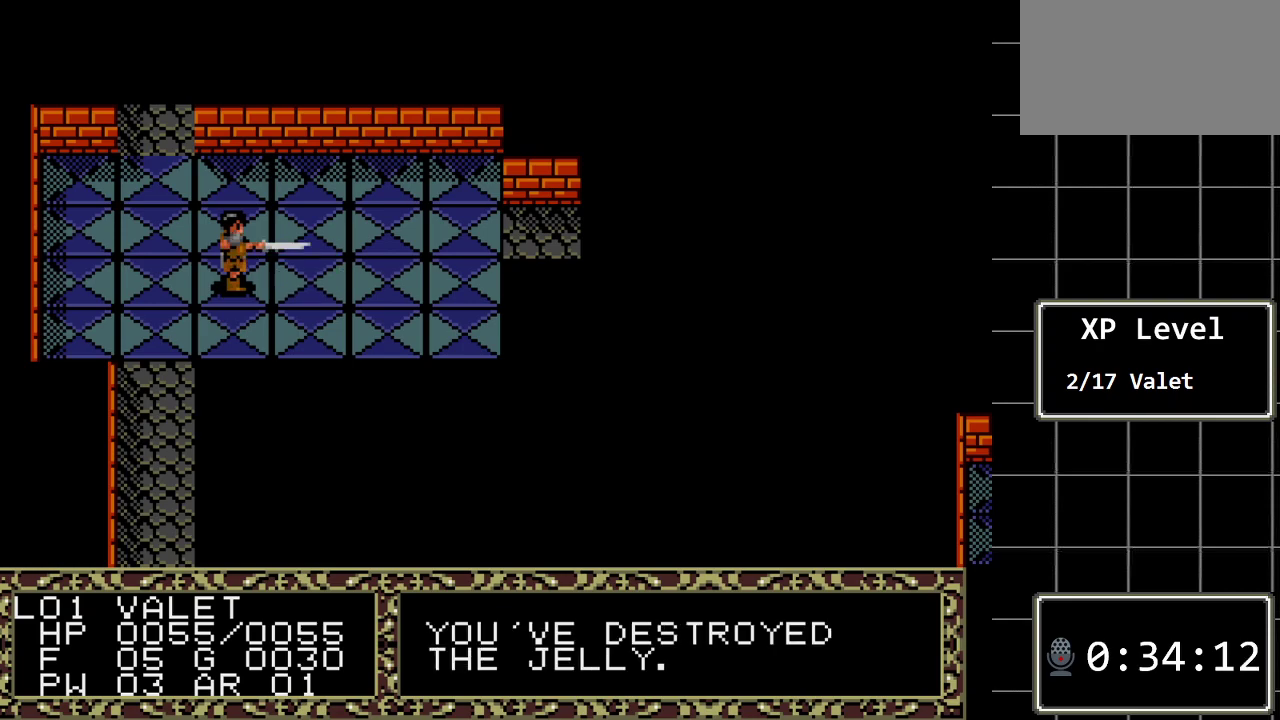
{"buttons": [], "events": []}